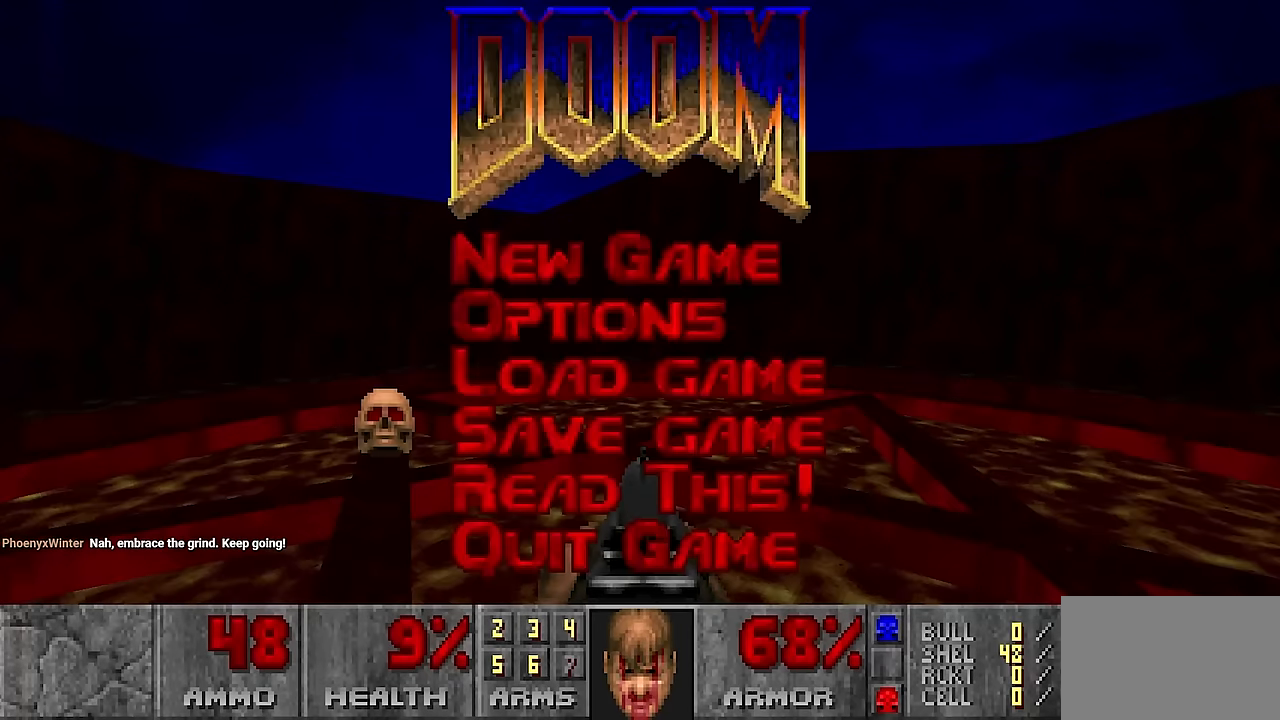
Gameplay with keyboard and mouse; each line is a JSON object with the keys and mouse buttons held at the frame after it. "events" lists presses ("down") and releases ("up") of "1", "2", "3", "4", "a", "alt", "c", "ctrl", "d", "e", "f", "q", "r", "s", "shift", "space", "tab", "v", "w", "x", "z", "mouse_left", "mouse_wheel" and "mouse_right" between this image and that frame as [ms after this image, input, new state], when the widget could be followed in between. "mouse_left", "mouse_wheel", "mouse_right" = the "left", "wheel", "right" buttons of the "mouse" list. No other keys are recorded. "wheel" means that the mouse wheel is clicked or scrolled. Not read: mouse_move.
{"keys": [], "mouse": [], "events": []}
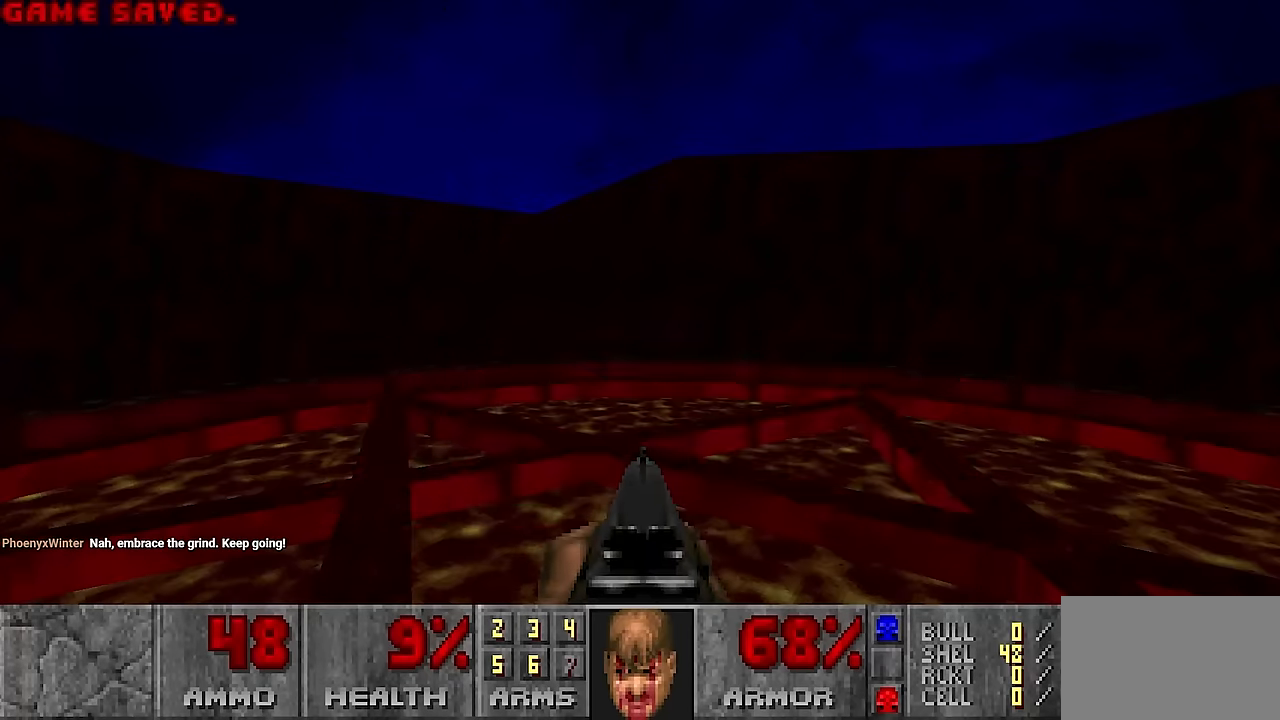
{"keys": ["w"], "mouse": [], "events": [[484, "w", "down"]]}
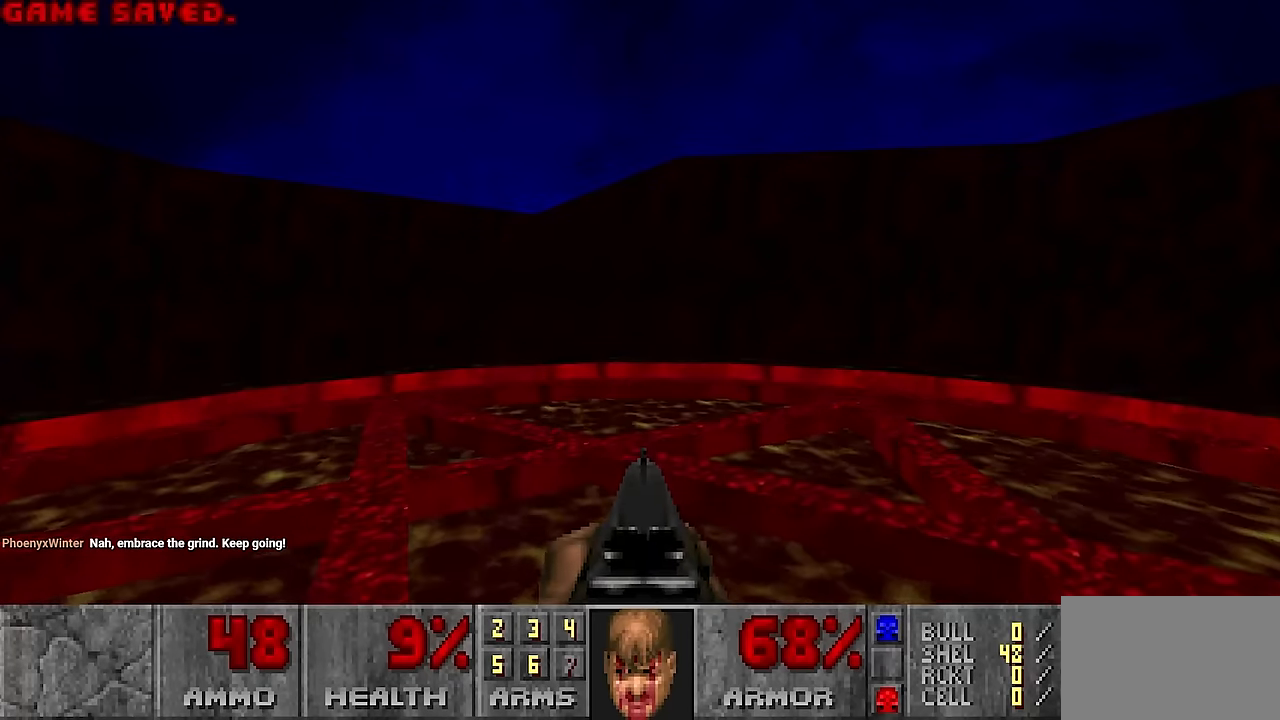
{"keys": [], "mouse": [], "events": [[267, "w", "up"]]}
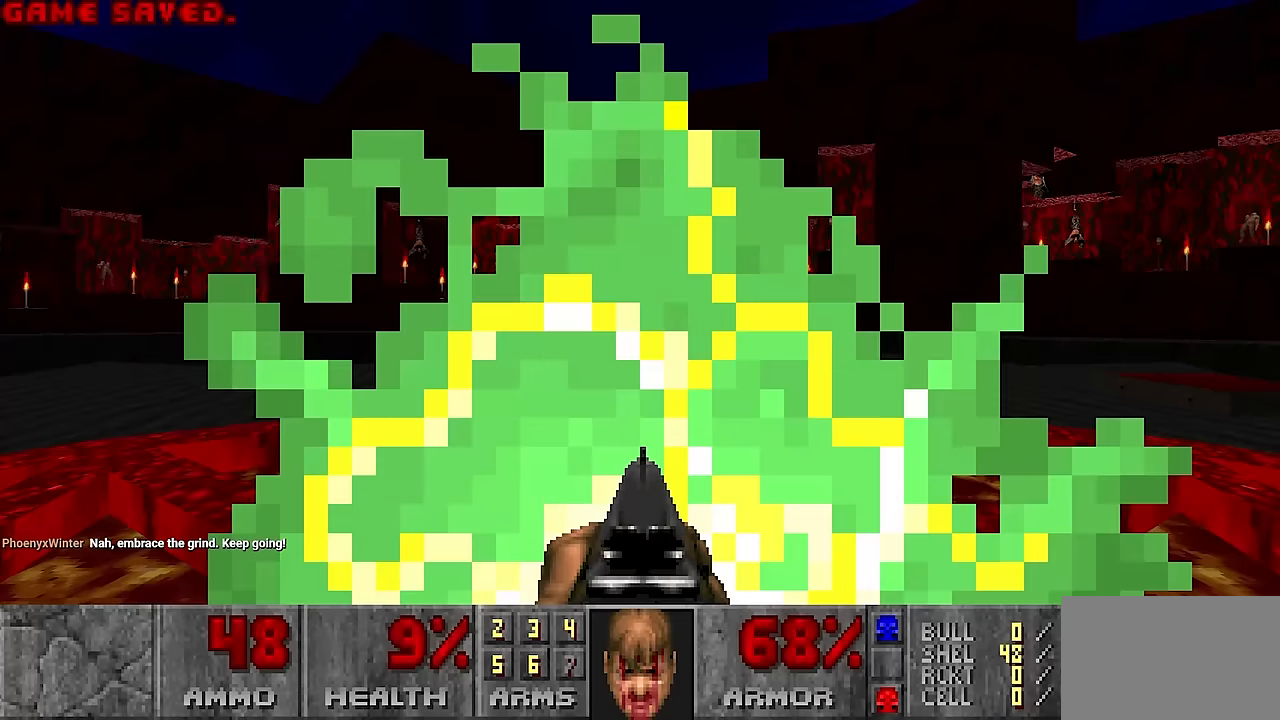
{"keys": ["d"], "mouse": [], "events": [[467, "d", "down"]]}
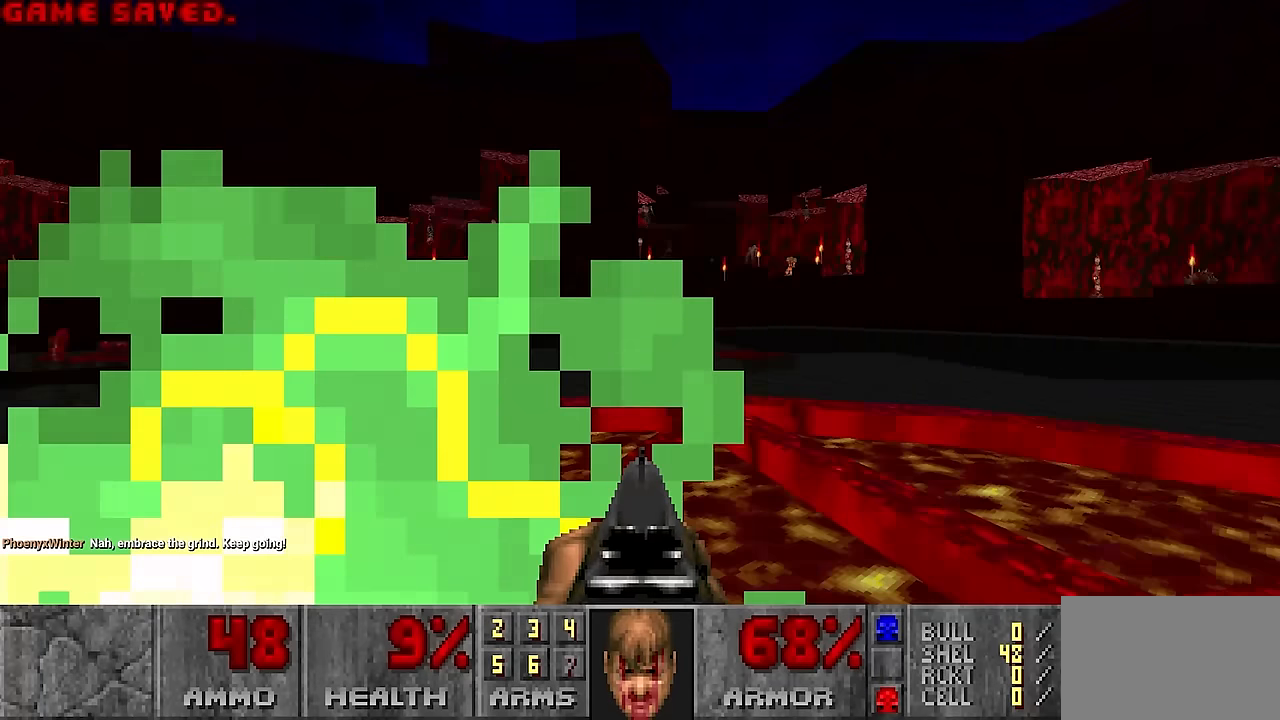
{"keys": ["d", "w"], "mouse": [], "events": [[50, "w", "down"]]}
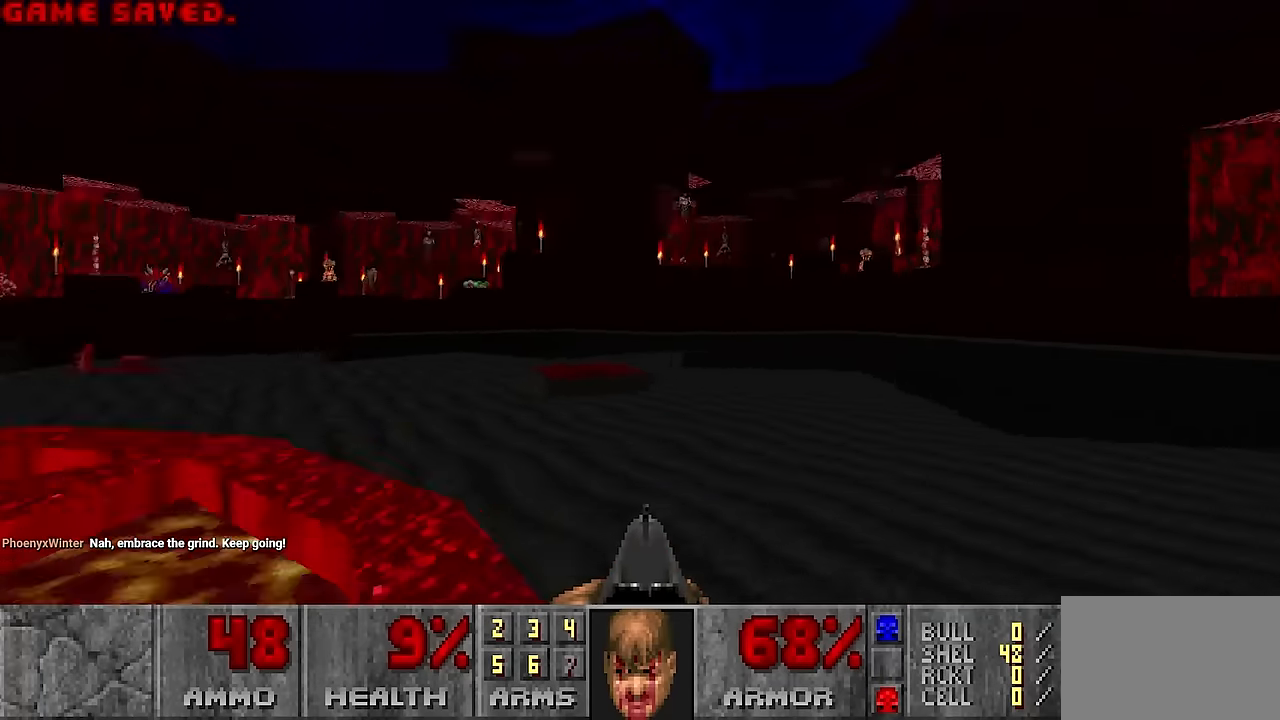
{"keys": ["d", "w"], "mouse": [], "events": [[167, "d", "up"], [250, "d", "down"]]}
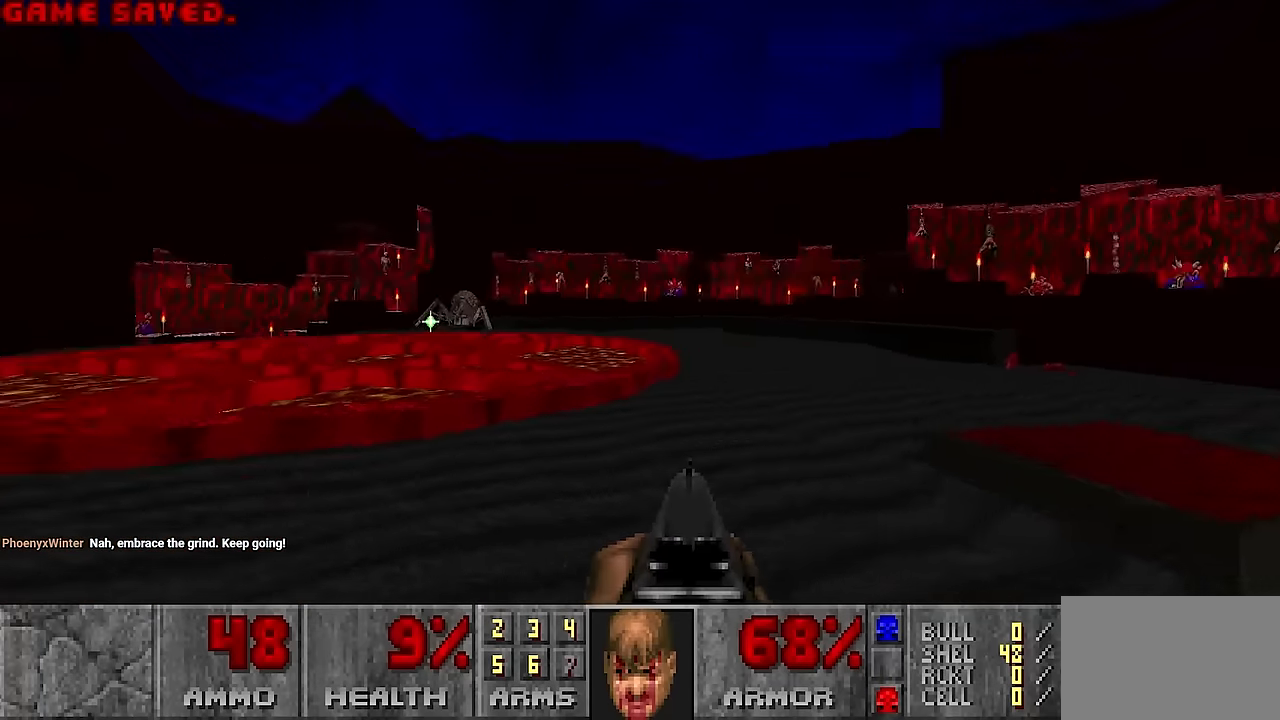
{"keys": [], "mouse": [], "events": [[33, "w", "up"], [183, "a", "down"], [183, "d", "up"], [267, "a", "up"]]}
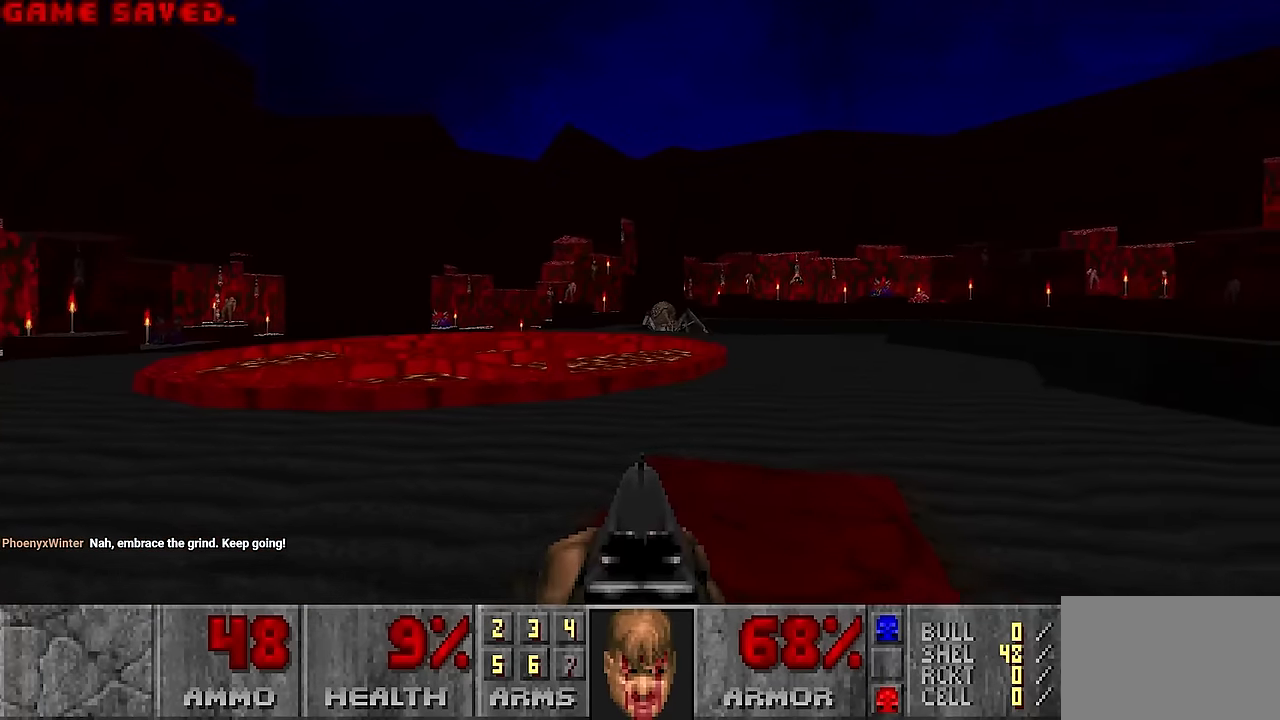
{"keys": [], "mouse": [], "events": []}
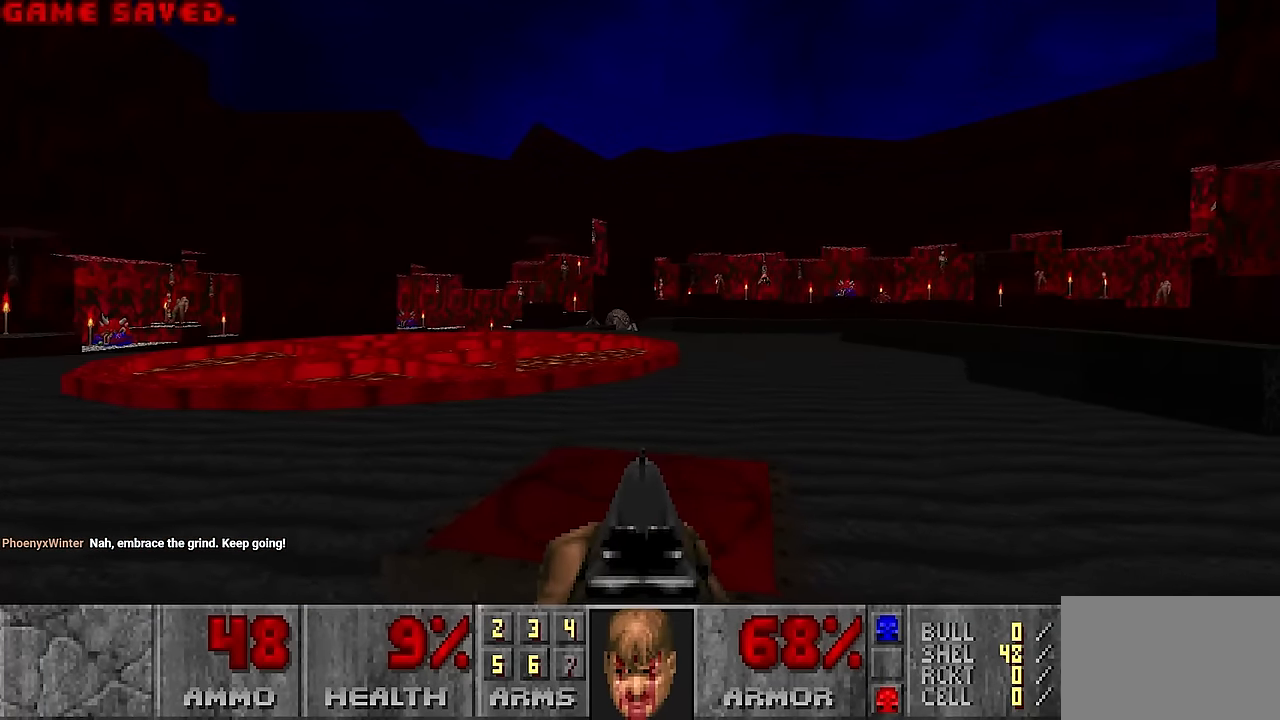
{"keys": ["w"], "mouse": [], "events": [[67, "d", "down"], [167, "w", "down"], [500, "d", "up"]]}
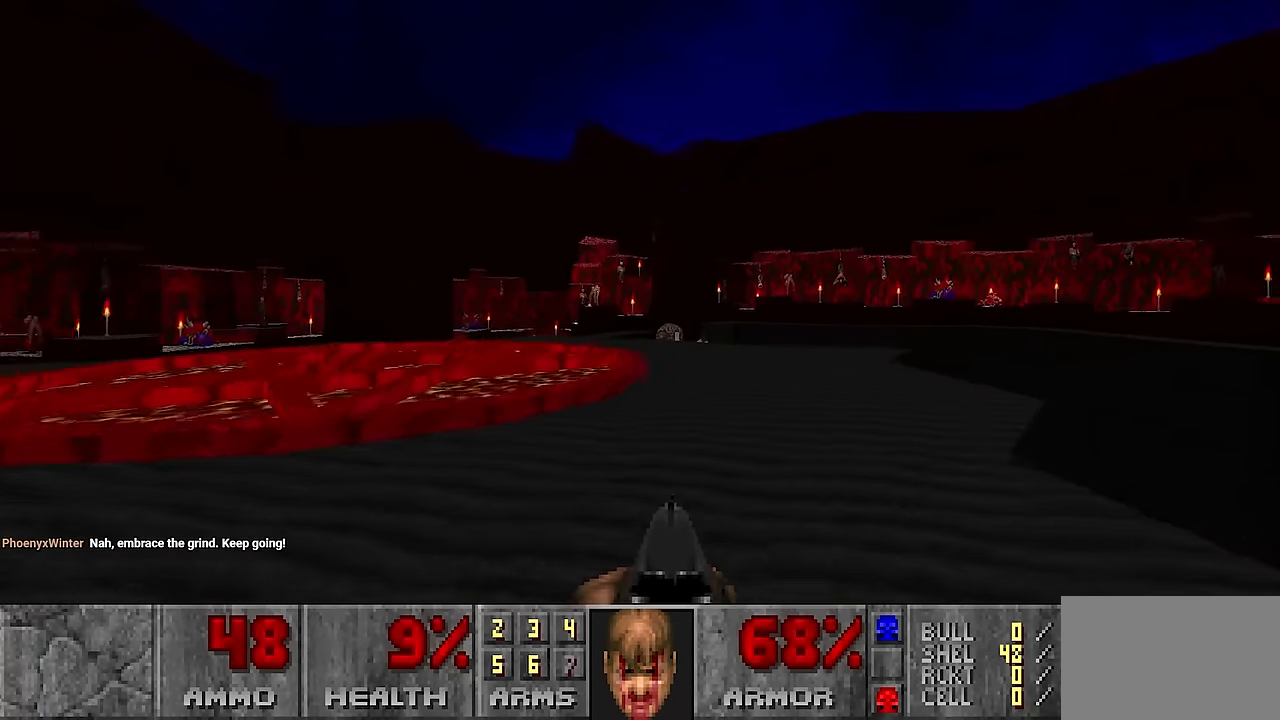
{"keys": ["w"], "mouse": [], "events": [[233, "d", "down"], [267, "d", "up"]]}
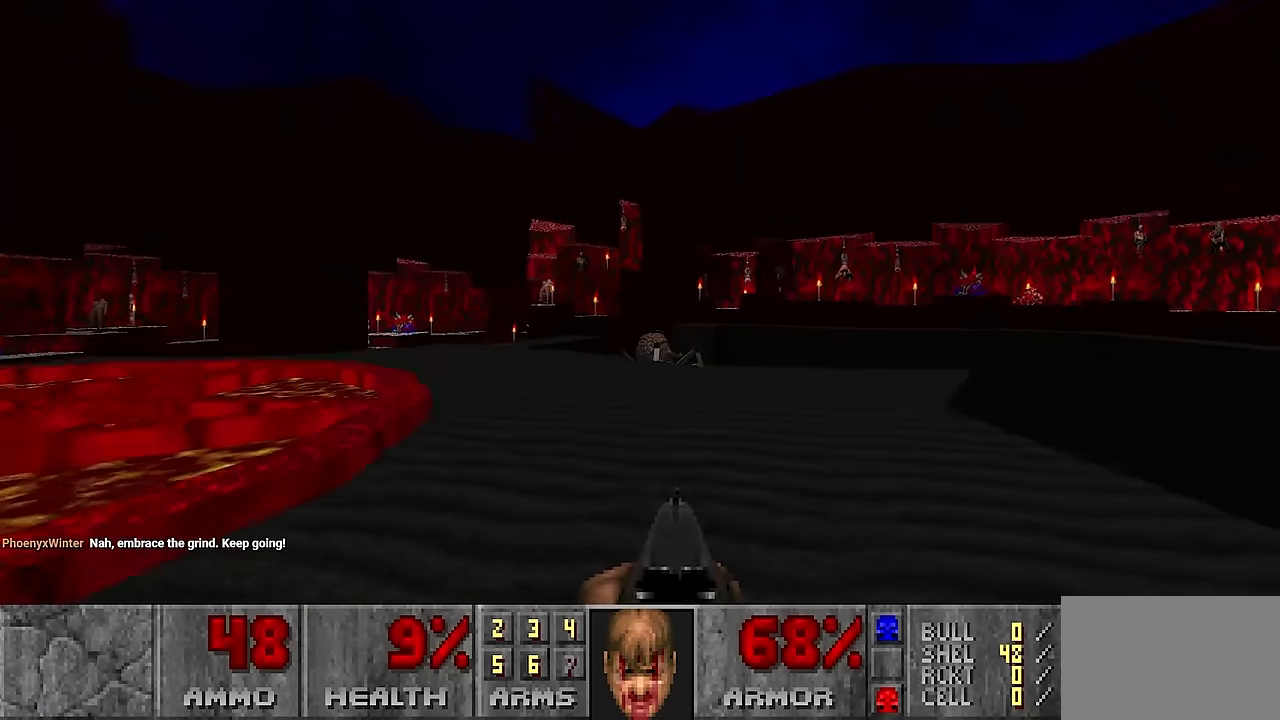
{"keys": ["a", "s"], "mouse": [], "events": [[117, "w", "up"], [200, "mouse_left", "down"], [250, "s", "down"], [300, "mouse_left", "up"], [383, "a", "down"], [383, "mouse_left", "down"], [483, "mouse_left", "up"]]}
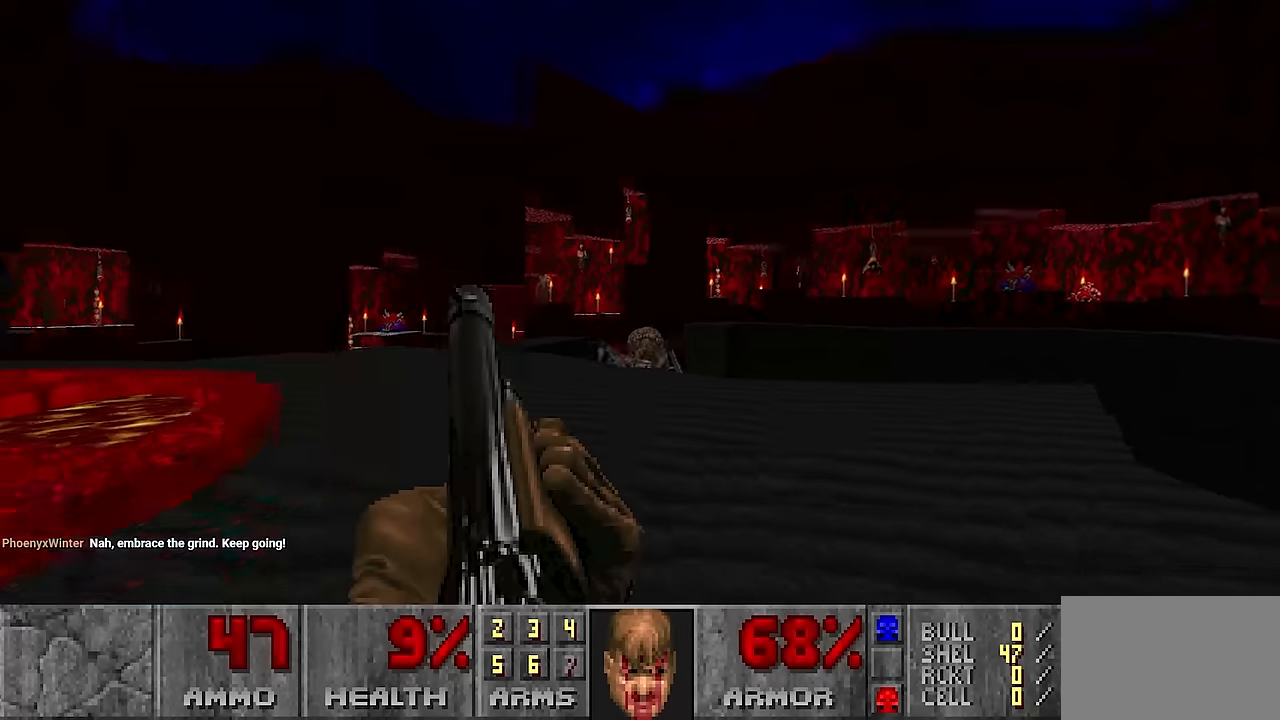
{"keys": ["w"], "mouse": [], "events": [[317, "s", "up"], [367, "w", "down"], [500, "a", "up"]]}
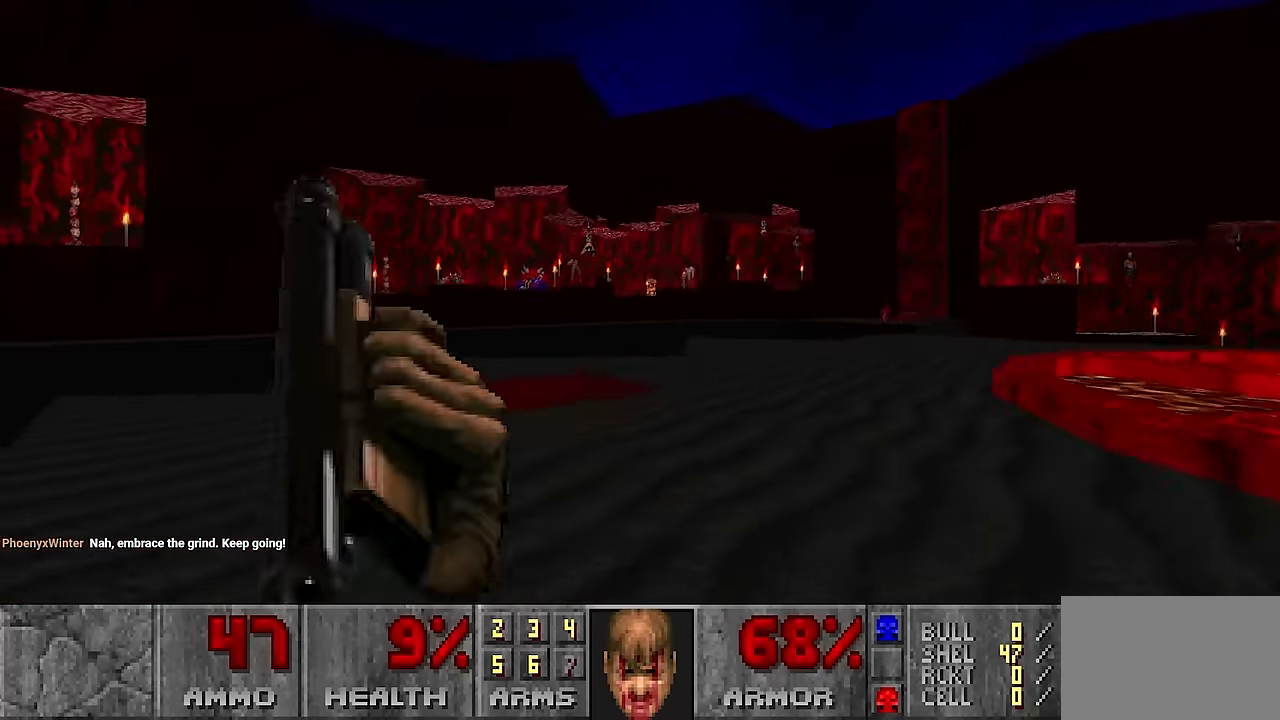
{"keys": [], "mouse": [], "events": [[133, "a", "down"], [183, "w", "up"], [233, "a", "up"], [283, "d", "down"], [333, "w", "down"], [367, "d", "up"], [417, "w", "up"]]}
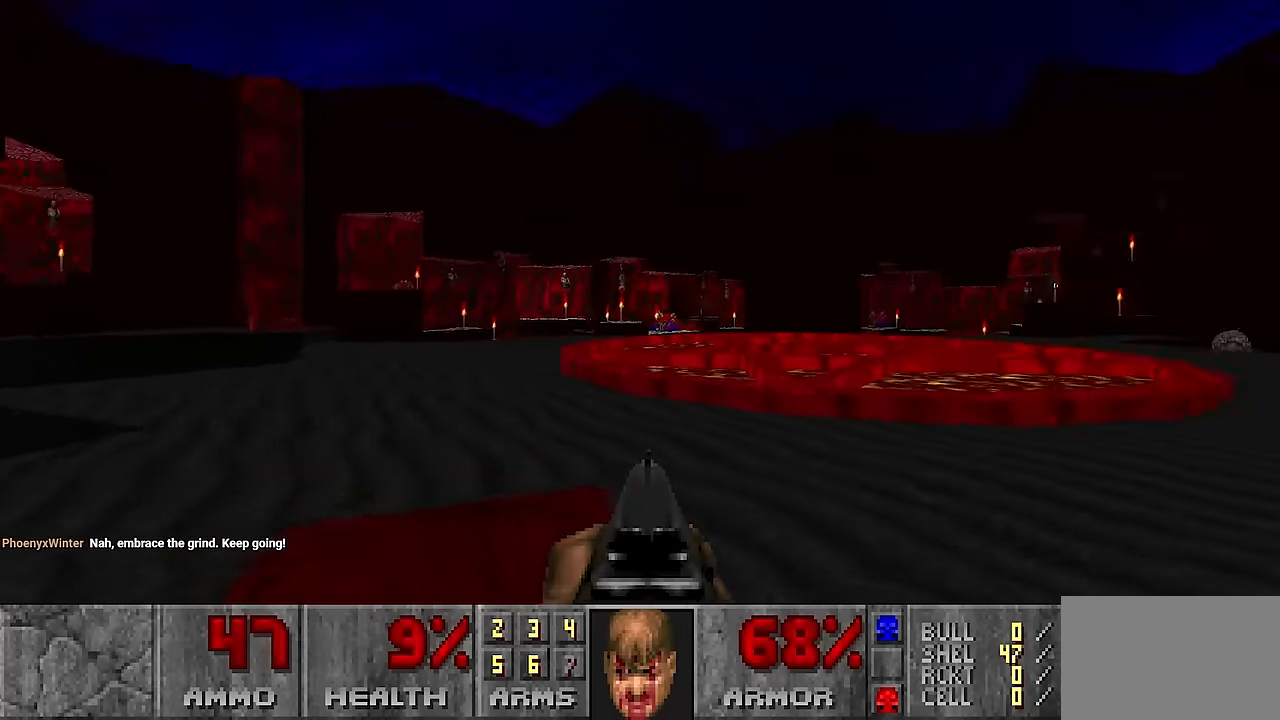
{"keys": [], "mouse": [], "events": [[283, "s", "down"], [333, "s", "up"]]}
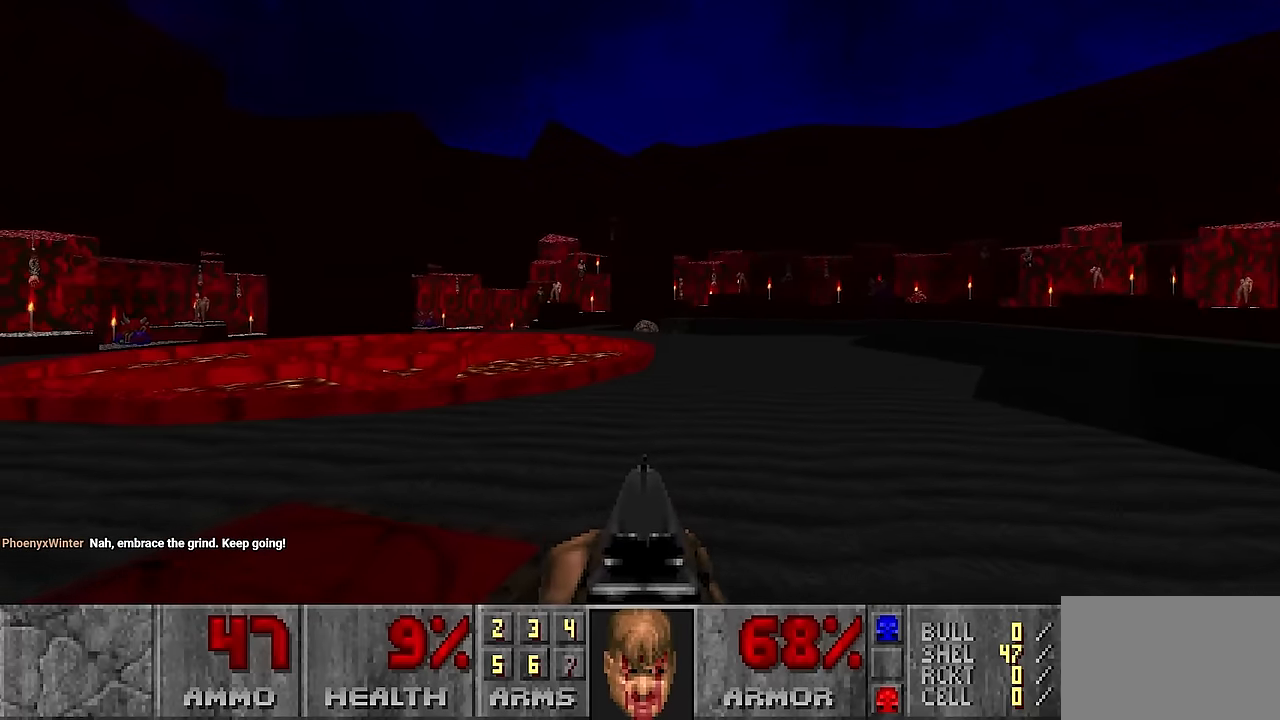
{"keys": [], "mouse": [], "events": [[250, "a", "down"], [350, "a", "up"]]}
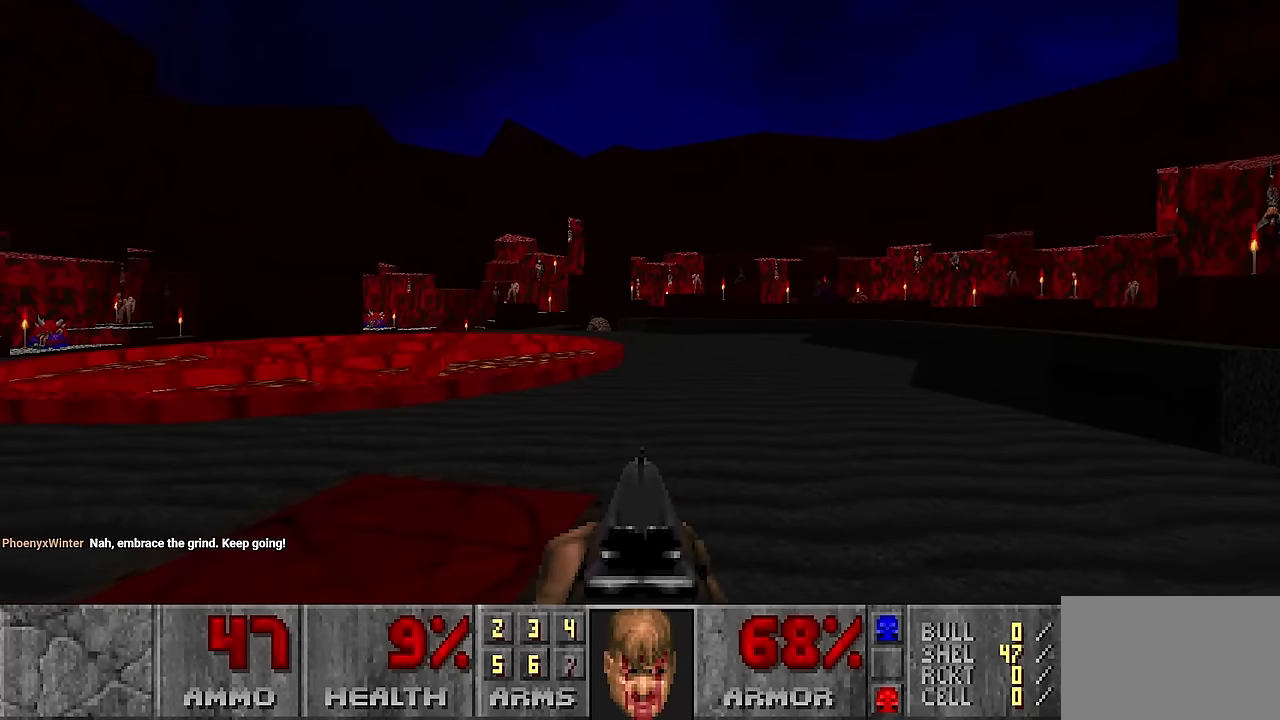
{"keys": [], "mouse": [], "events": []}
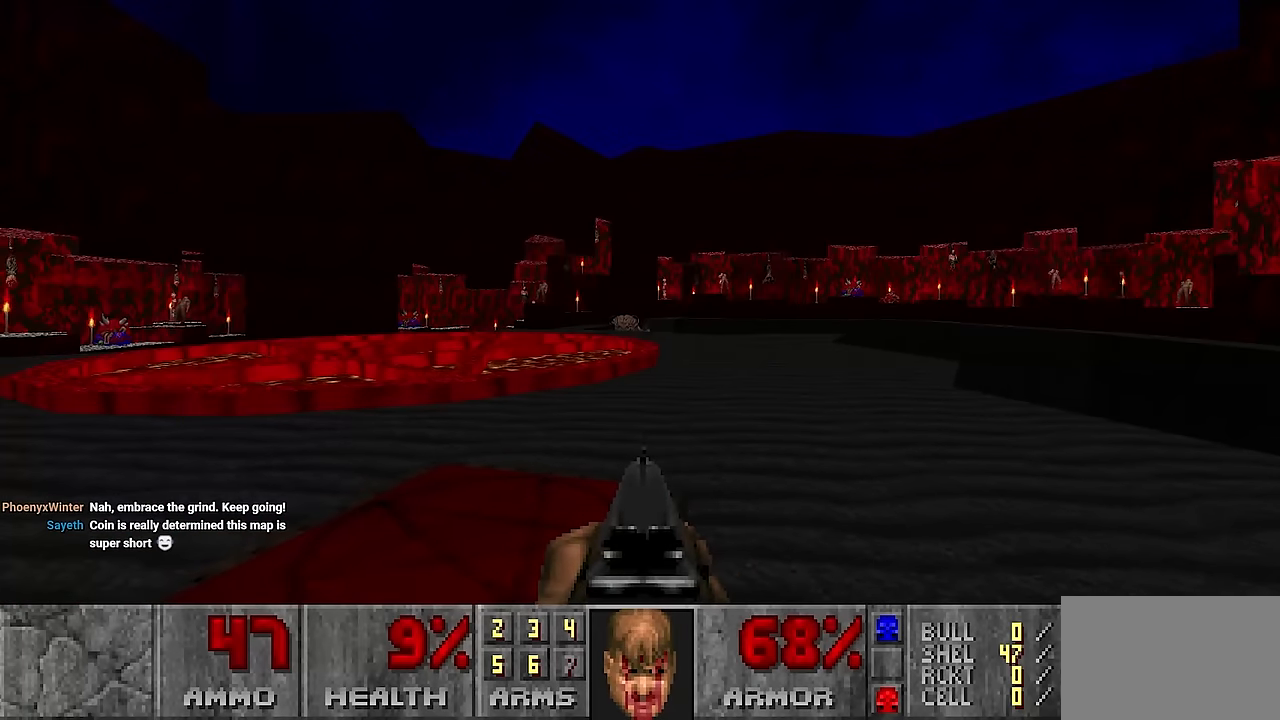
{"keys": [], "mouse": [], "events": []}
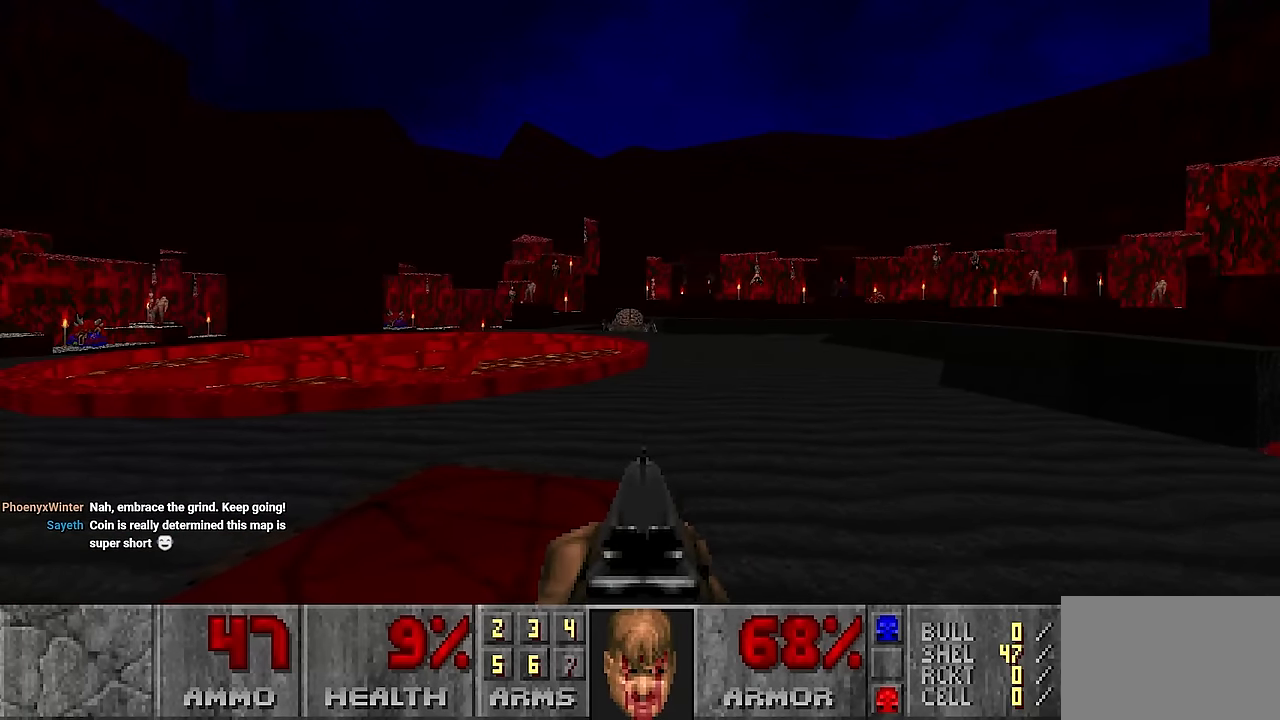
{"keys": [], "mouse": [], "events": [[350, "a", "down"], [400, "a", "up"]]}
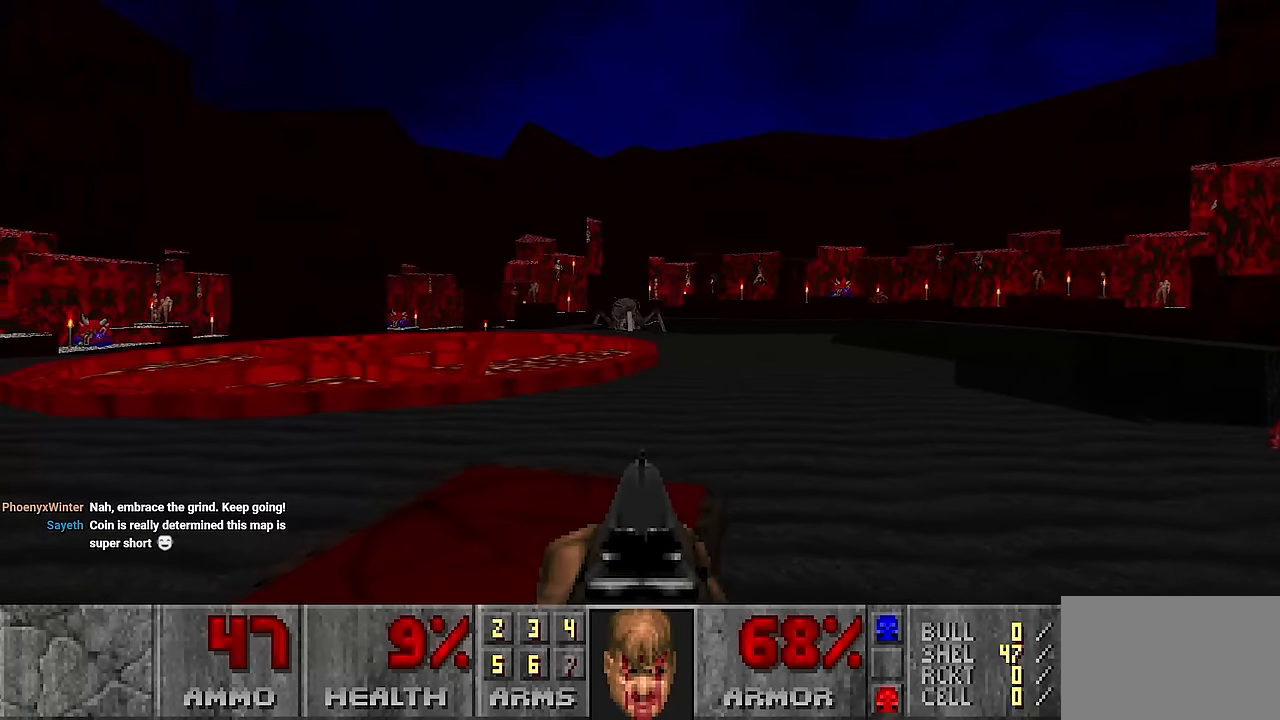
{"keys": [], "mouse": ["left"], "events": [[183, "mouse_left", "down"]]}
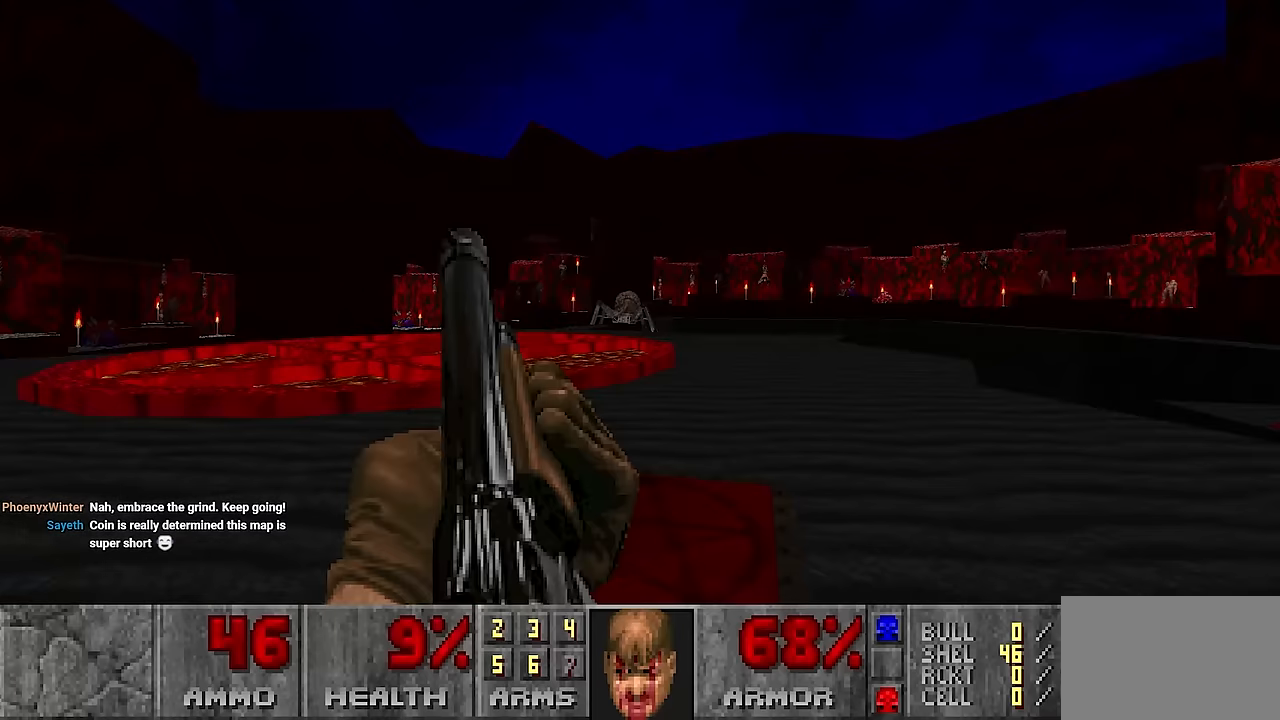
{"keys": [], "mouse": ["left"], "events": [[350, "w", "down"], [400, "w", "up"]]}
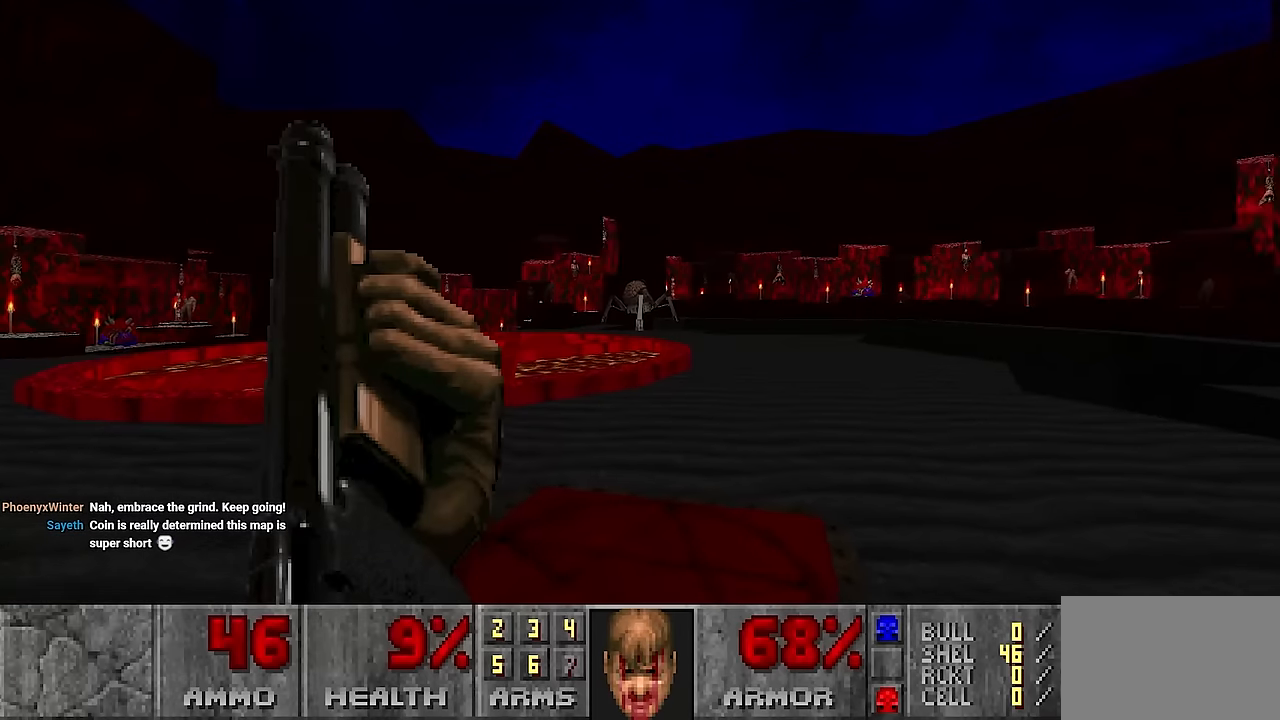
{"keys": [], "mouse": ["left"], "events": []}
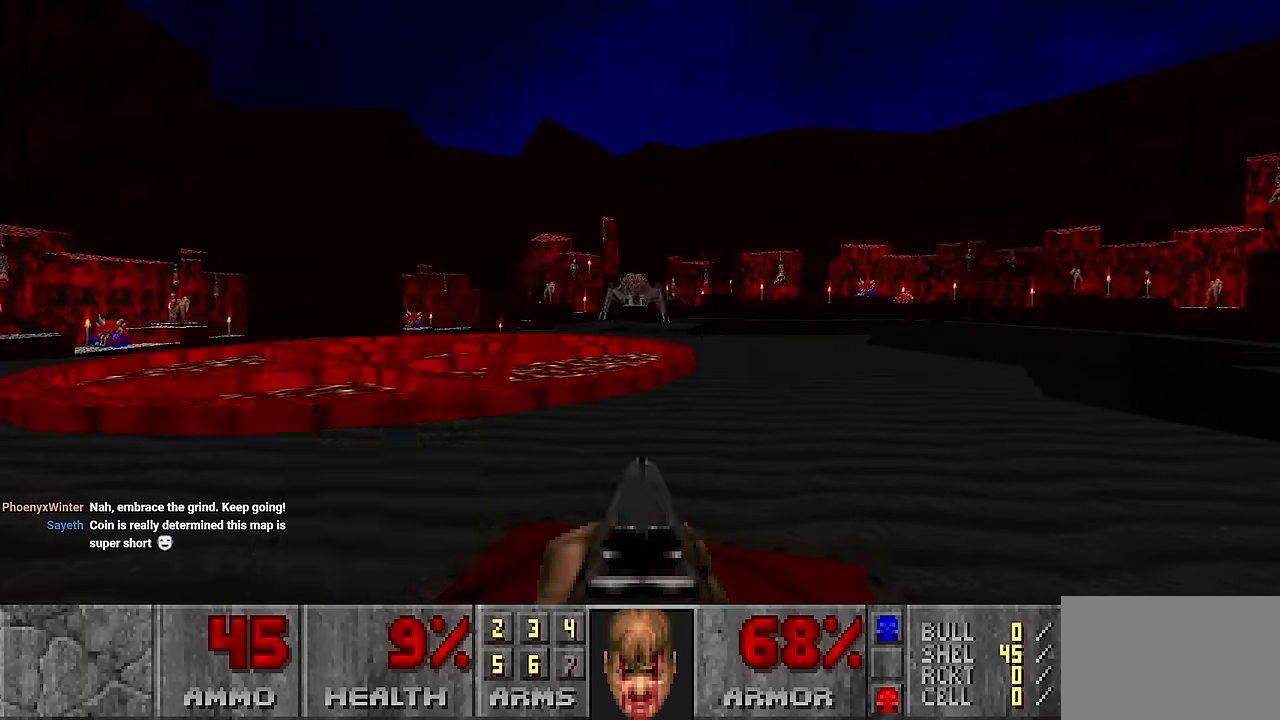
{"keys": [], "mouse": ["left"], "events": []}
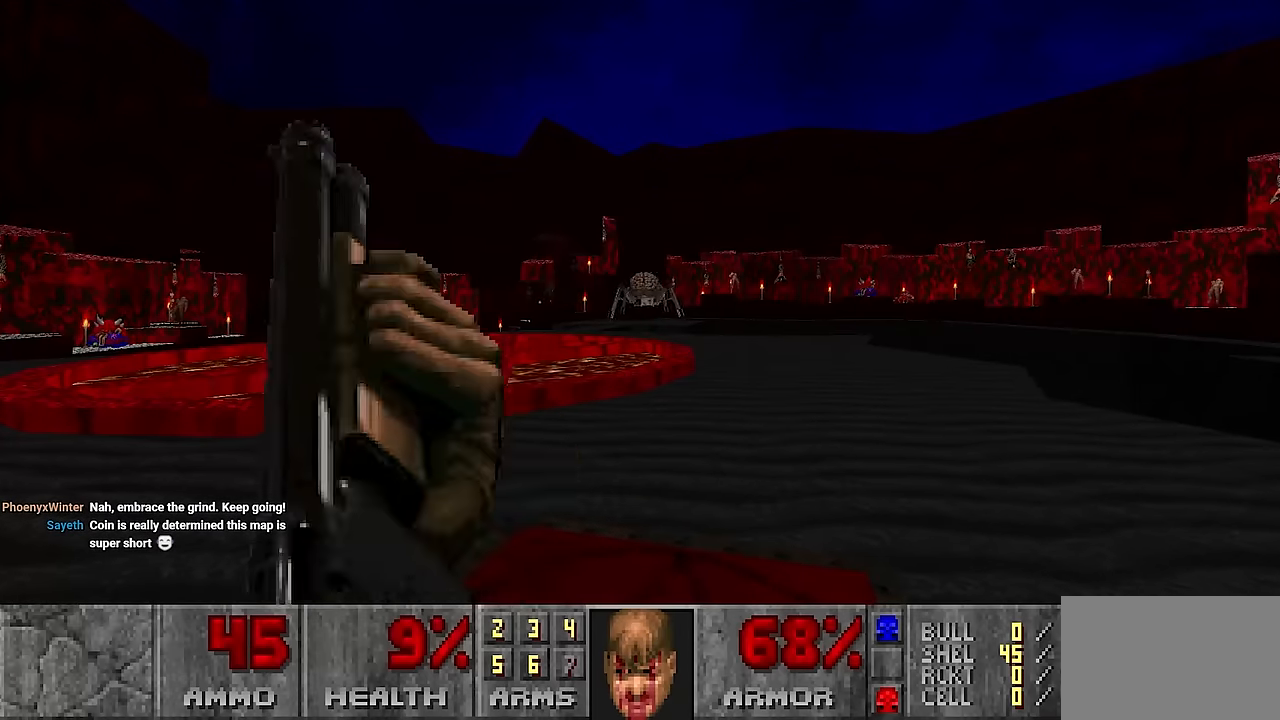
{"keys": [], "mouse": ["left"], "events": []}
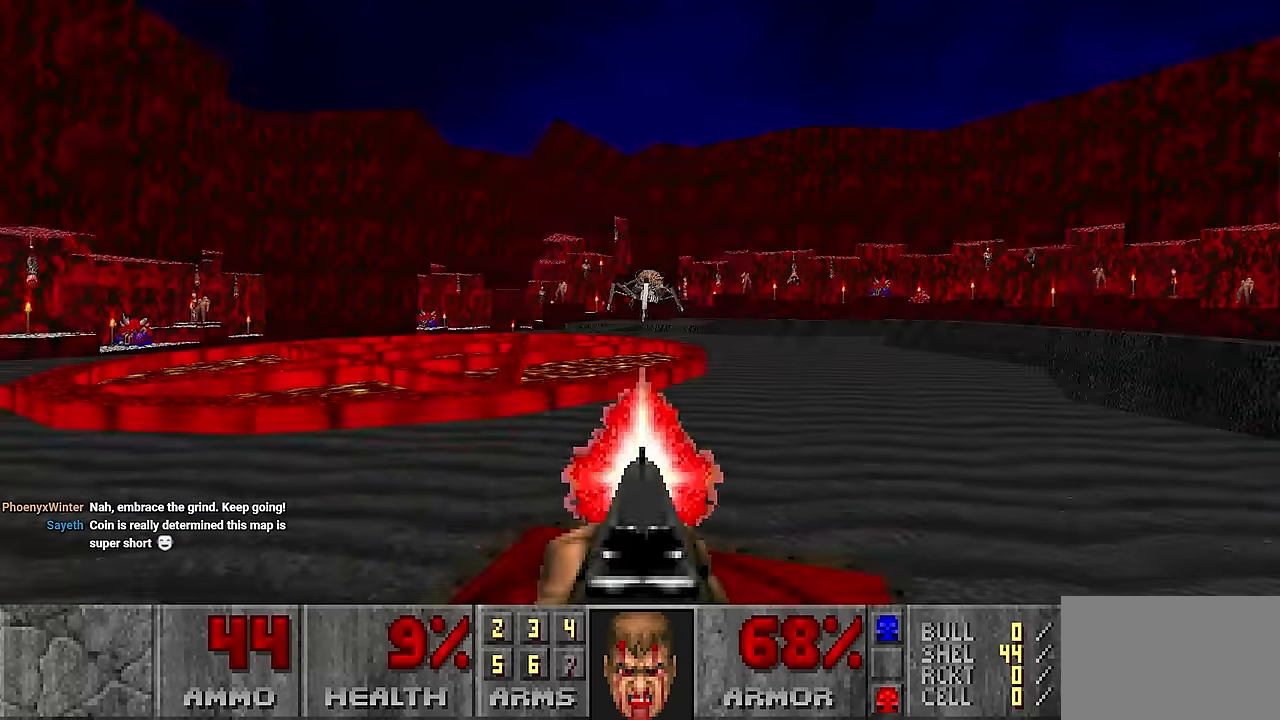
{"keys": [], "mouse": ["left"], "events": []}
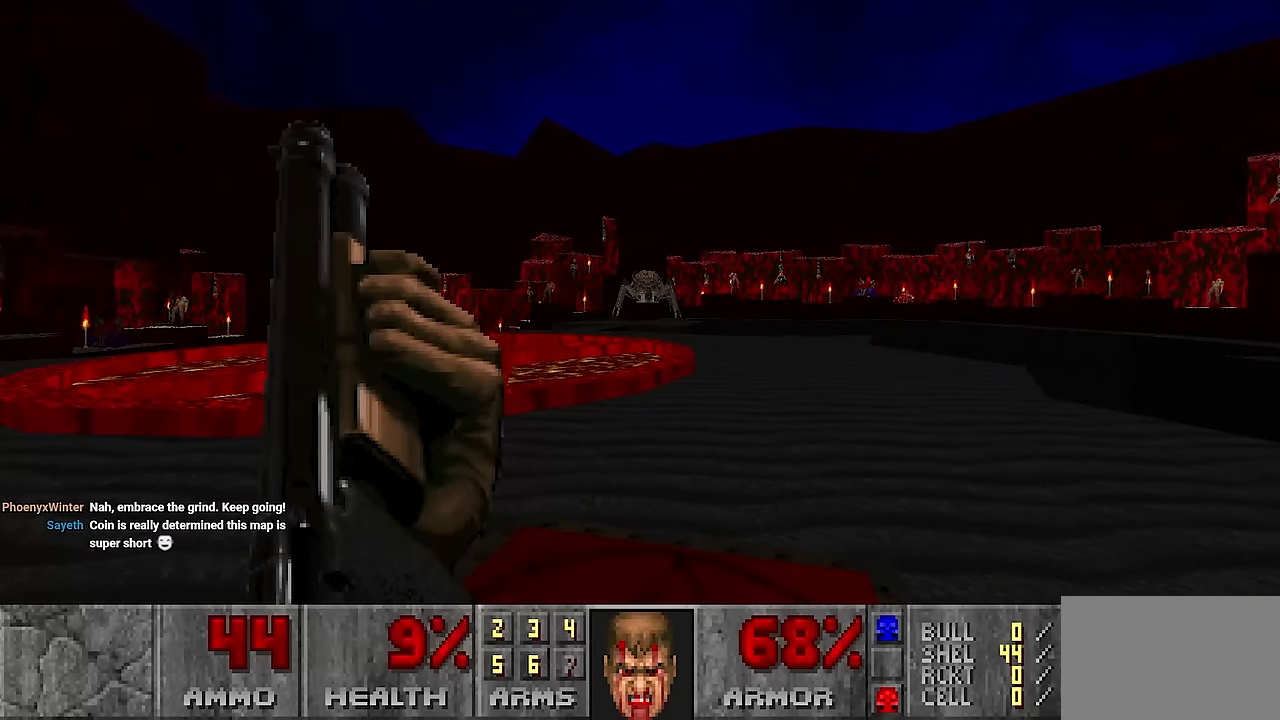
{"keys": ["w"], "mouse": ["left"], "events": [[367, "w", "down"]]}
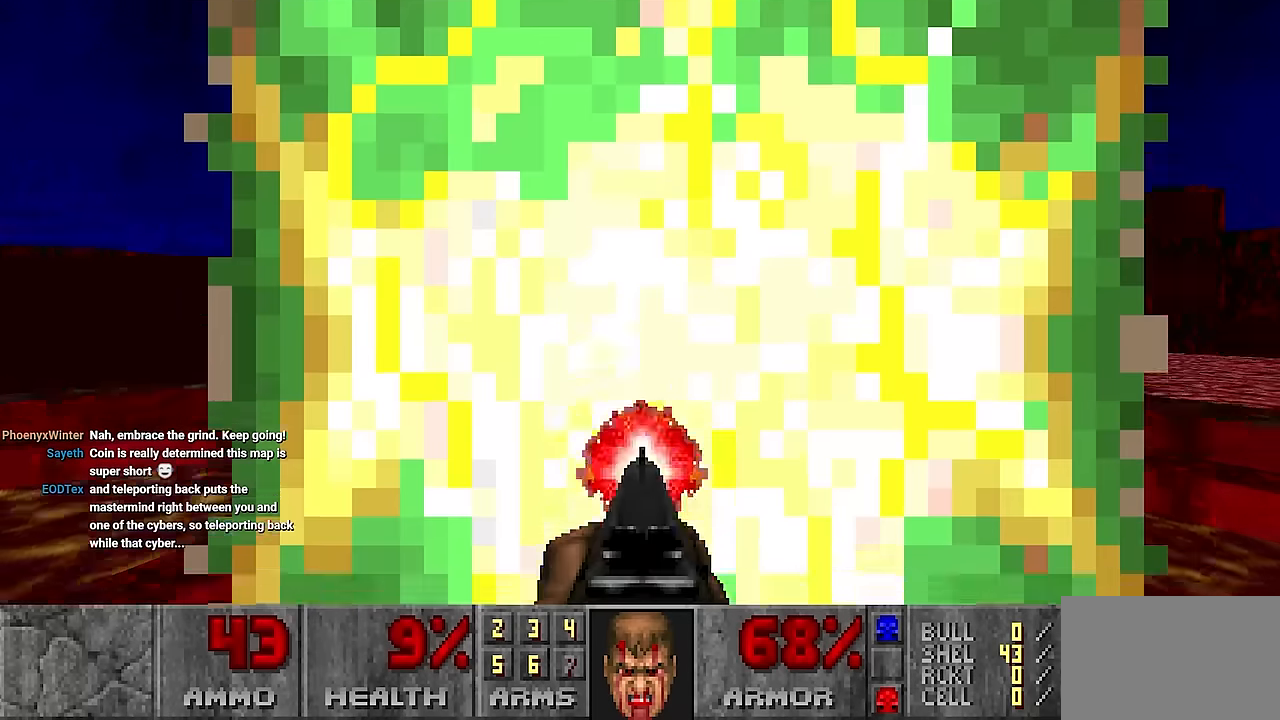
{"keys": [], "mouse": [], "events": [[50, "mouse_left", "up"], [200, "w", "up"]]}
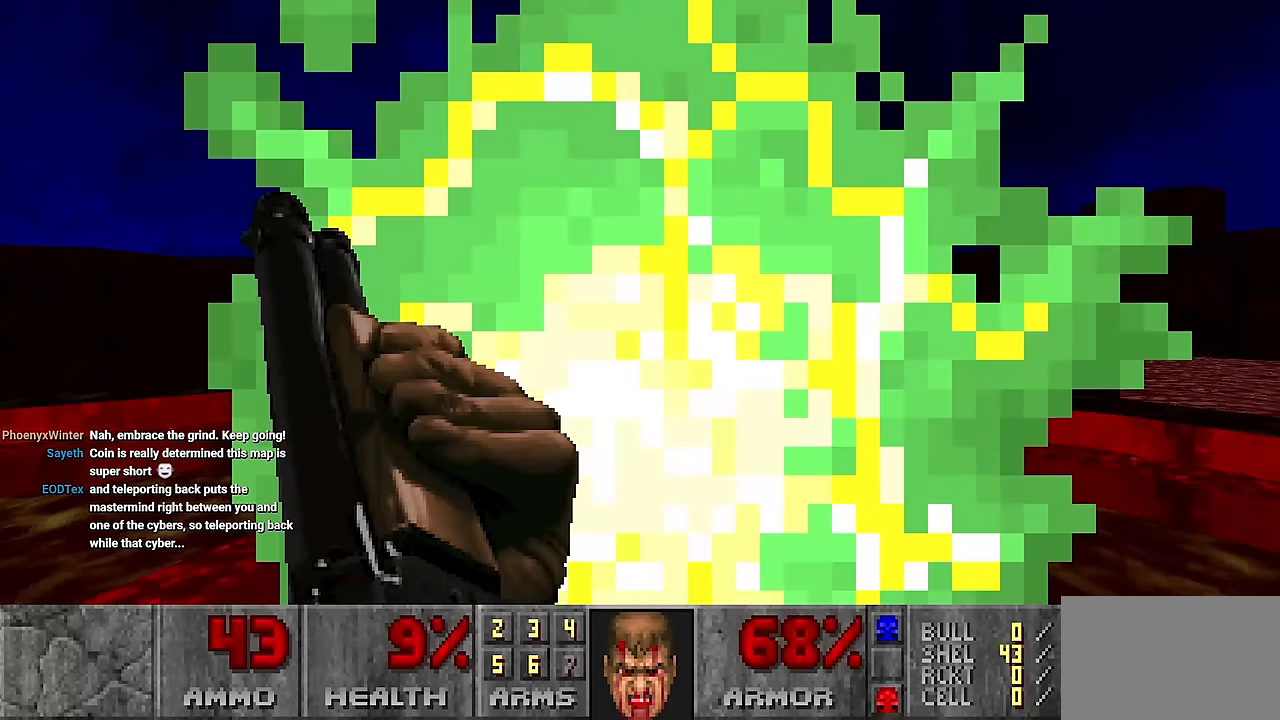
{"keys": [], "mouse": [], "events": [[267, "w", "down"], [350, "w", "up"]]}
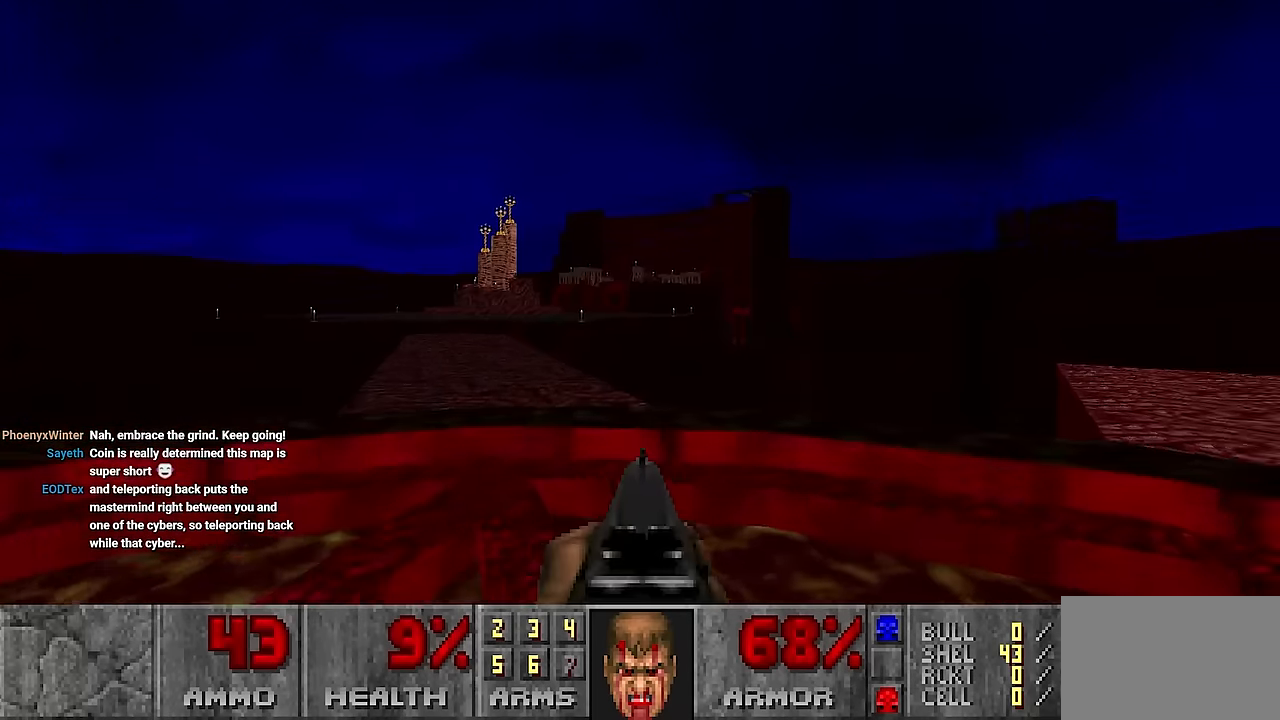
{"keys": [], "mouse": [], "events": []}
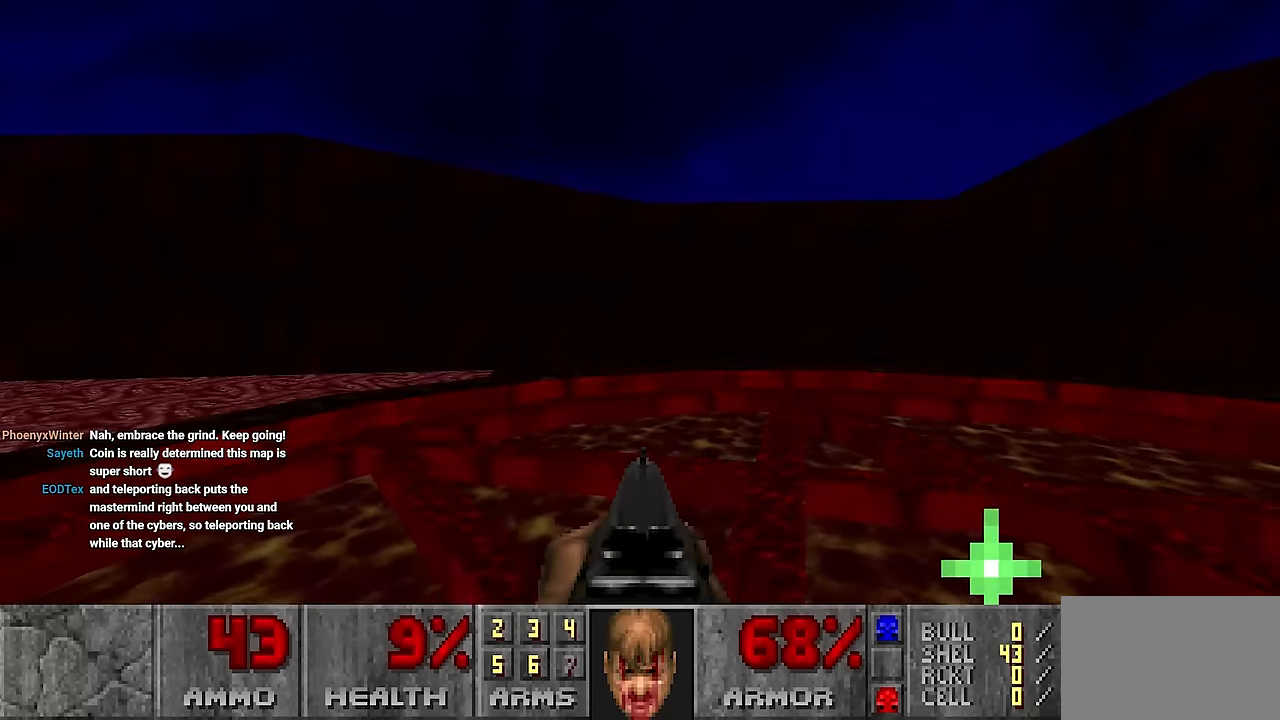
{"keys": [], "mouse": [], "events": []}